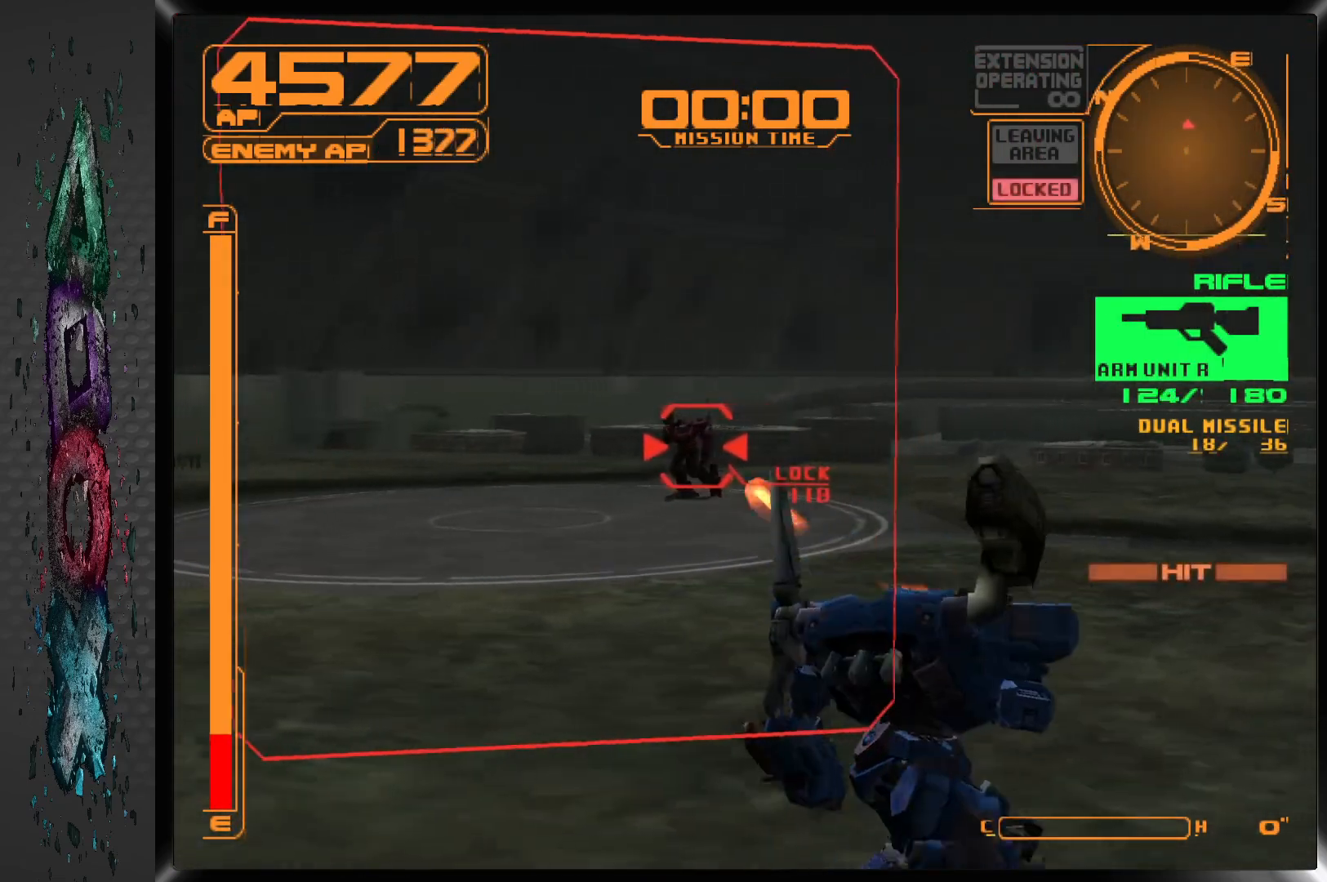
Gameplay with a controller (PlayStation layout); each line is a JSON object with the inputs held at the frame after it. "events" lists button and stick changes between this image and that frame as [ms after this image, input, new state], when the widget could be followed in between.
{"buttons": ["SQUARE", "R1"], "left_stick": "center", "right_stick": "center", "events": [[17, "DPAD_LEFT", "up"], [233, "DPAD_LEFT", "down"], [367, "DPAD_LEFT", "up"]]}
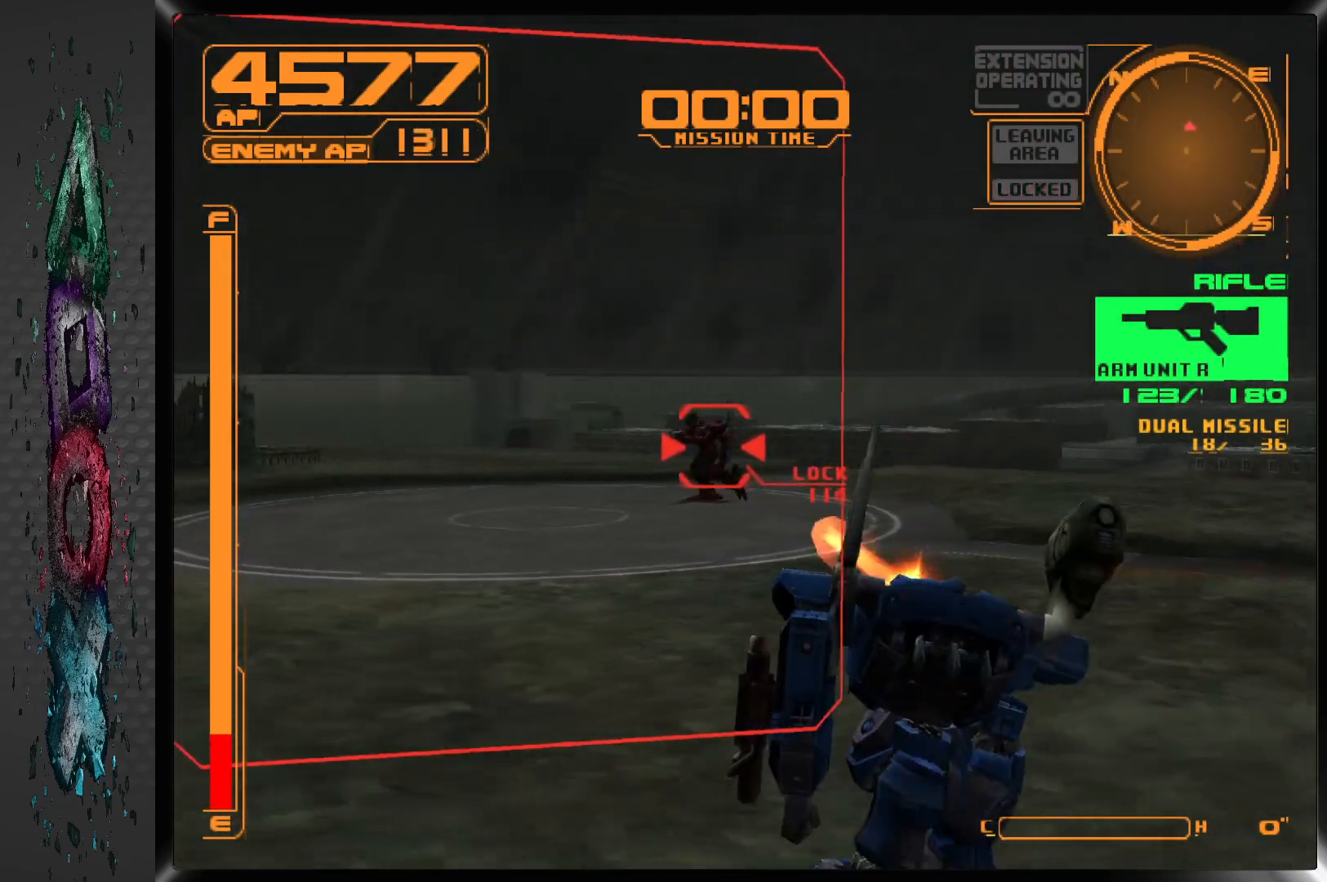
{"buttons": ["SQUARE", "R1", "DPAD_LEFT"], "left_stick": "center", "right_stick": "center", "events": [[133, "DPAD_LEFT", "down"], [250, "DPAD_LEFT", "up"], [467, "DPAD_LEFT", "down"]]}
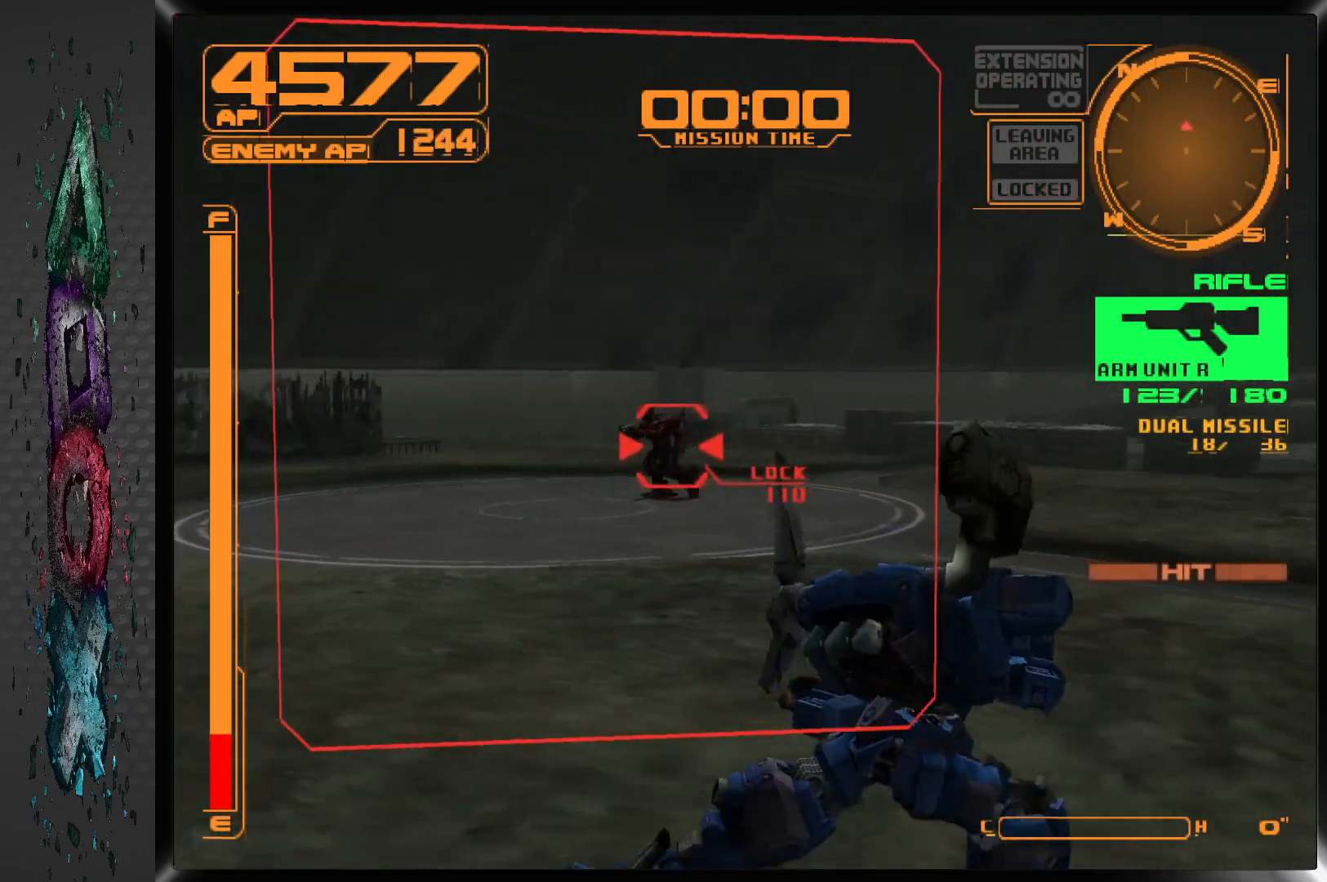
{"buttons": ["SQUARE", "R1", "DPAD_LEFT"], "left_stick": "center", "right_stick": "center", "events": [[100, "DPAD_LEFT", "up"], [250, "DPAD_LEFT", "down"], [383, "DPAD_LEFT", "up"], [500, "DPAD_LEFT", "down"]]}
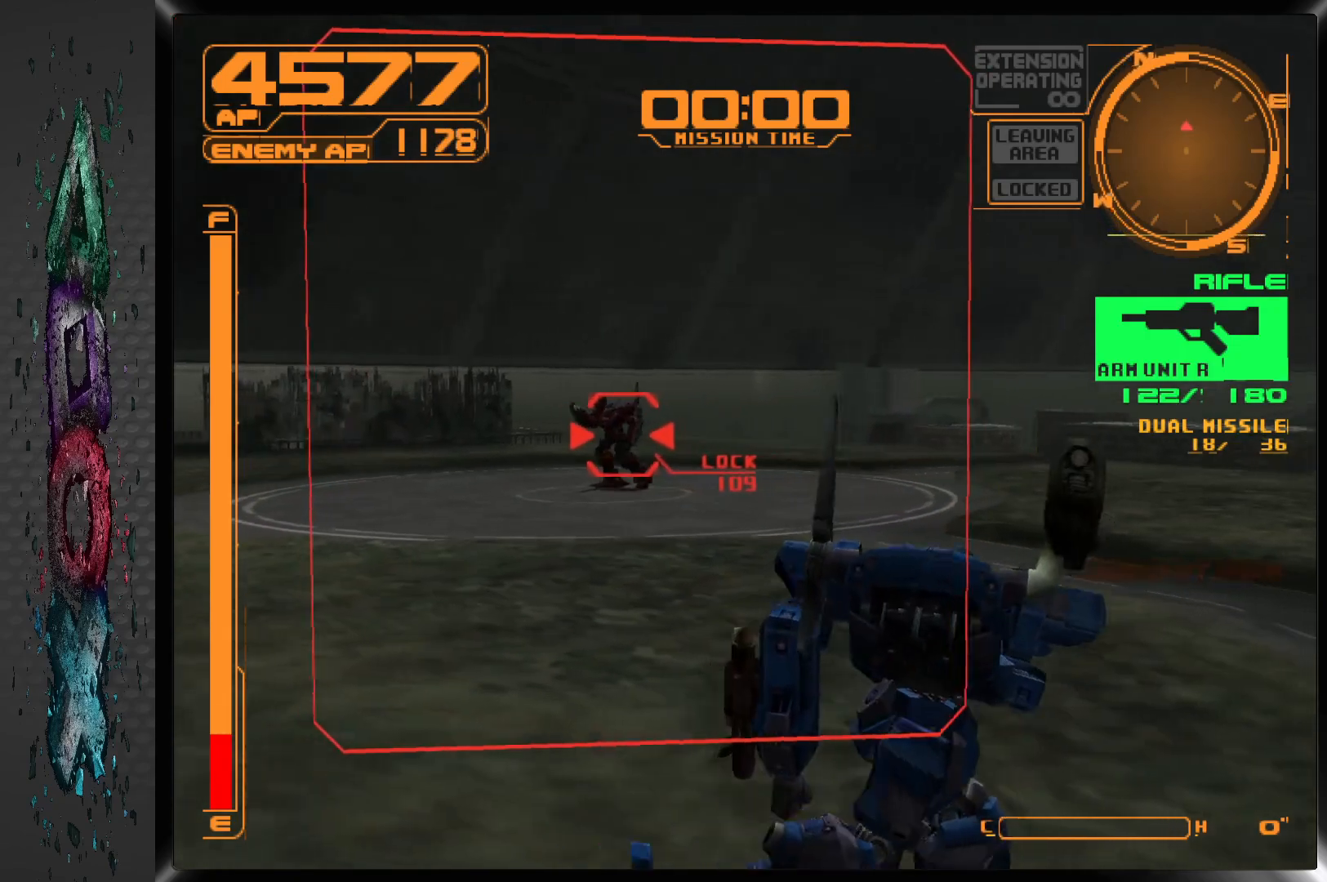
{"buttons": ["SQUARE", "R1", "DPAD_LEFT"], "left_stick": "center", "right_stick": "center", "events": [[217, "DPAD_LEFT", "up"], [333, "DPAD_LEFT", "down"]]}
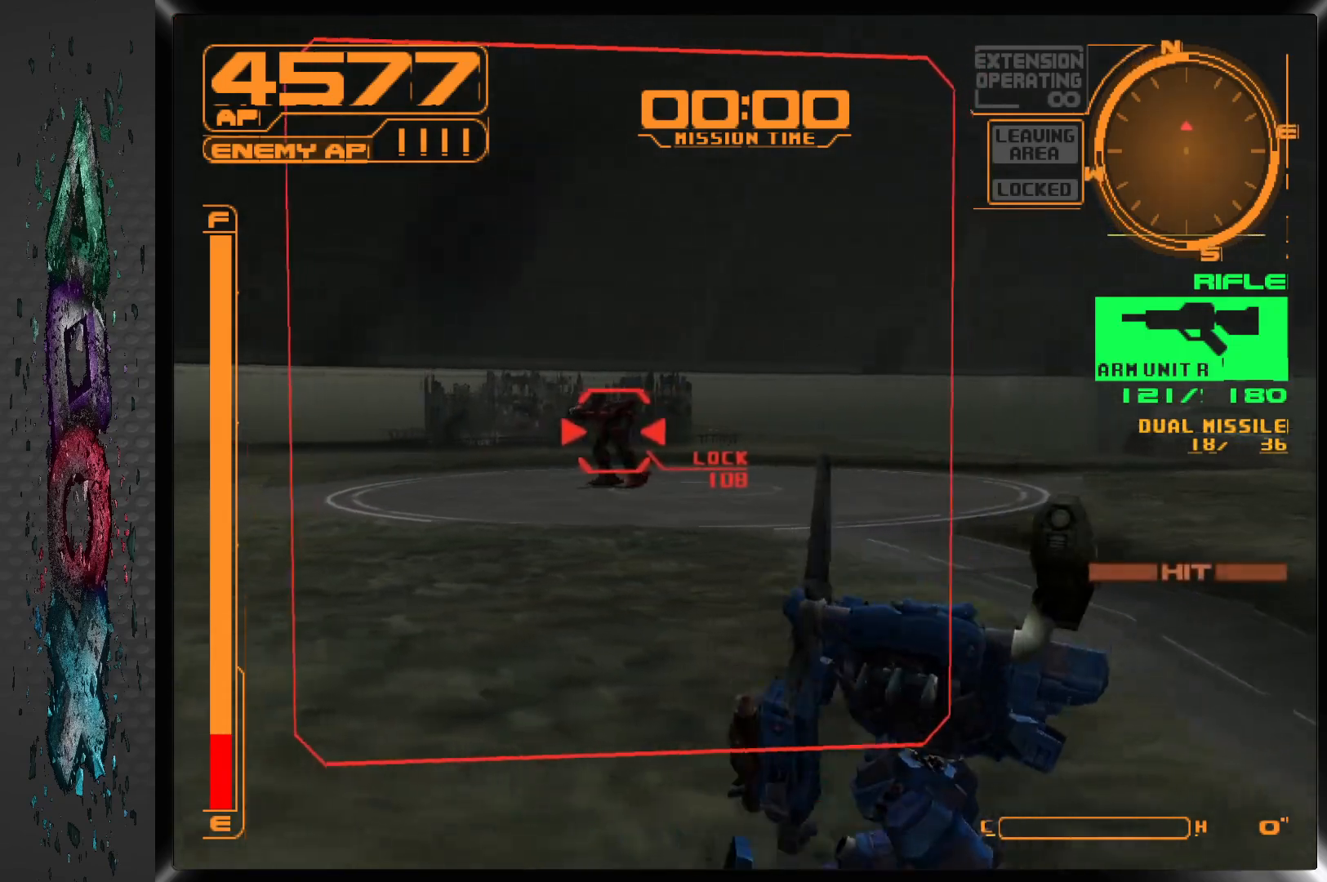
{"buttons": ["SQUARE", "R1"], "left_stick": "center", "right_stick": "center", "events": [[133, "DPAD_LEFT", "up"], [283, "DPAD_LEFT", "down"], [433, "DPAD_LEFT", "up"]]}
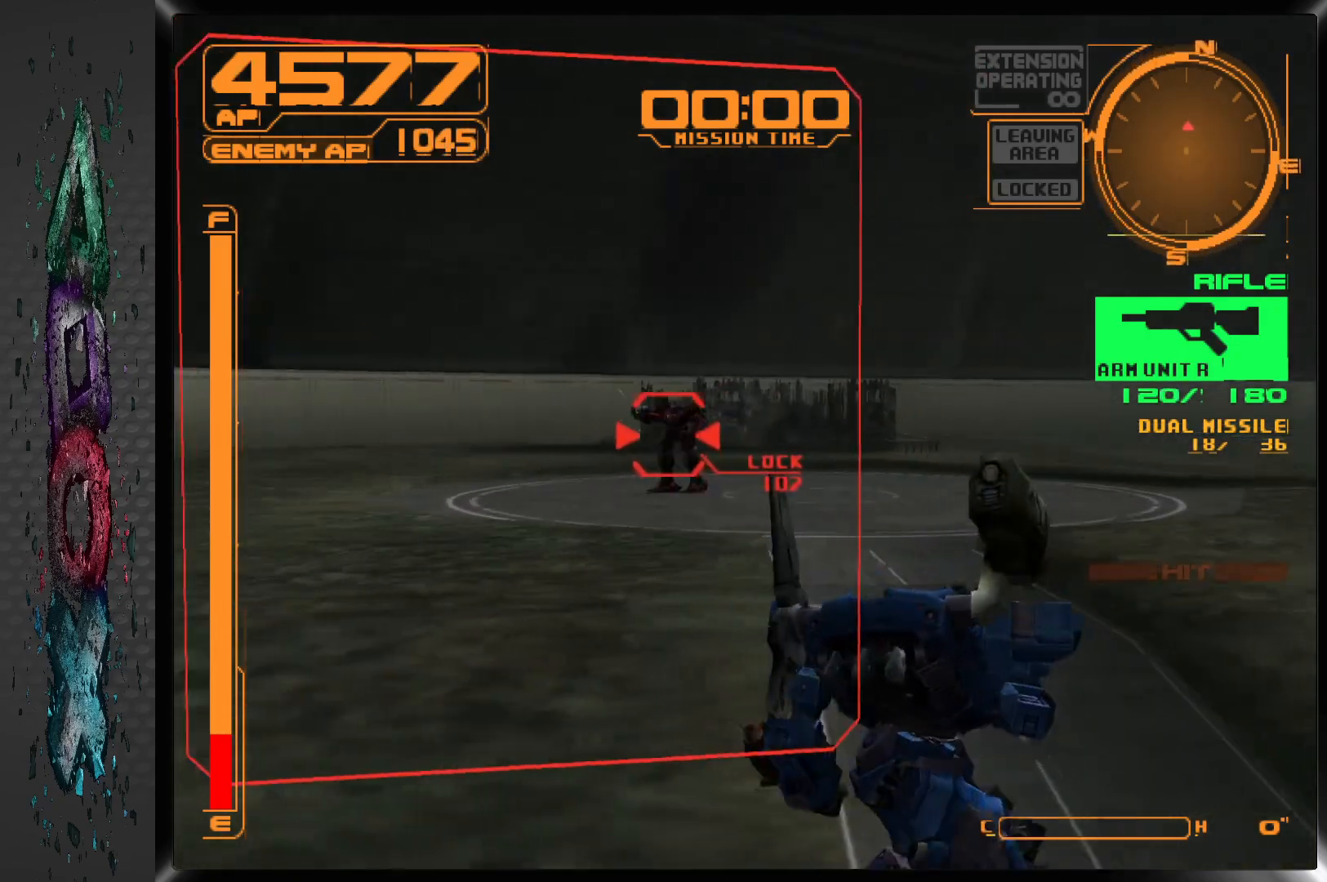
{"buttons": ["SQUARE", "R1", "DPAD_LEFT"], "left_stick": "center", "right_stick": "center", "events": [[100, "DPAD_LEFT", "down"], [233, "DPAD_LEFT", "up"], [467, "DPAD_LEFT", "down"]]}
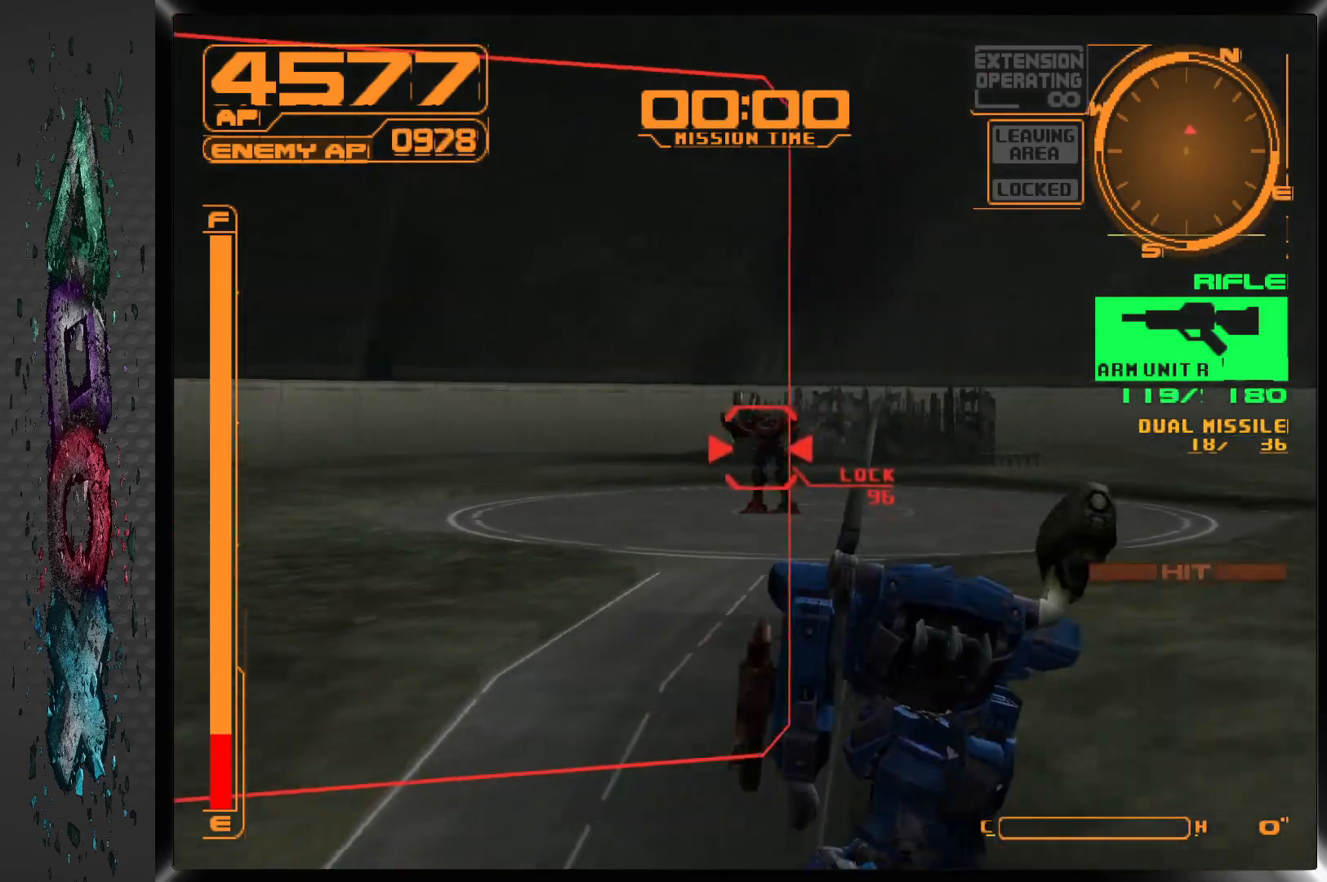
{"buttons": ["SQUARE", "R1"], "left_stick": "center", "right_stick": "center", "events": [[117, "DPAD_LEFT", "up"]]}
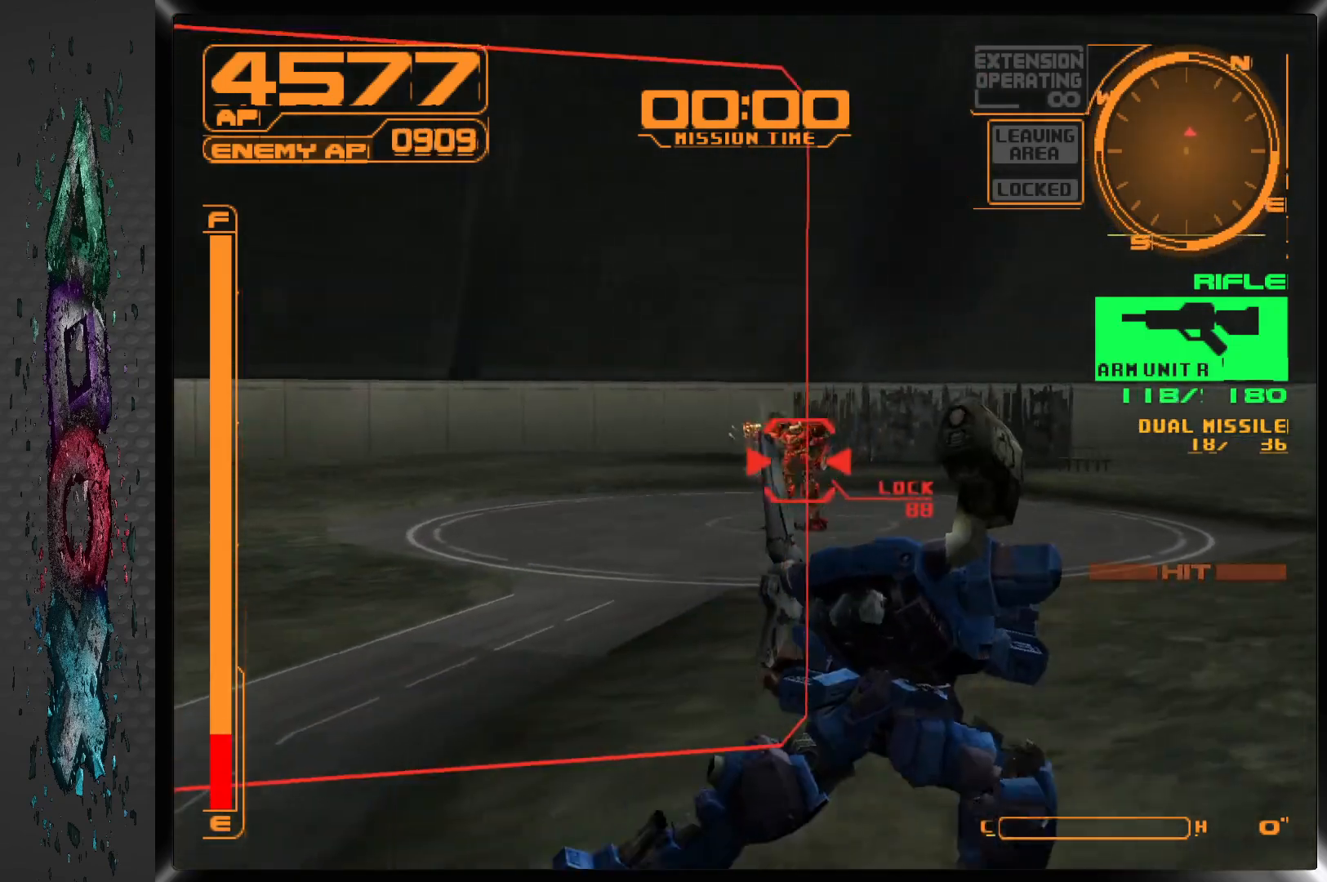
{"buttons": ["SQUARE", "R1"], "left_stick": "center", "right_stick": "center", "events": [[317, "DPAD_LEFT", "down"], [433, "DPAD_LEFT", "up"]]}
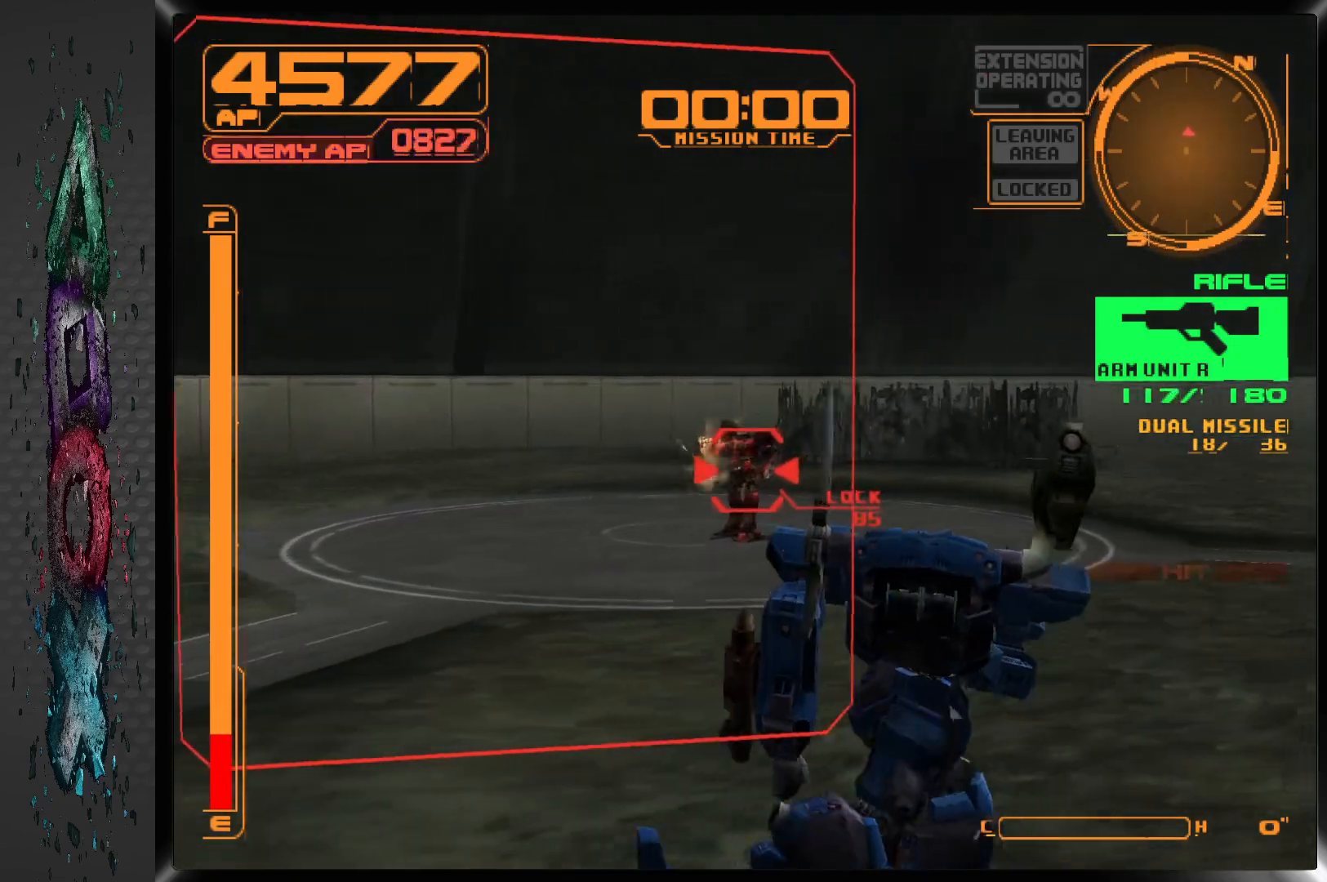
{"buttons": ["SQUARE", "R1", "DPAD_LEFT"], "left_stick": "center", "right_stick": "center", "events": [[383, "DPAD_LEFT", "down"]]}
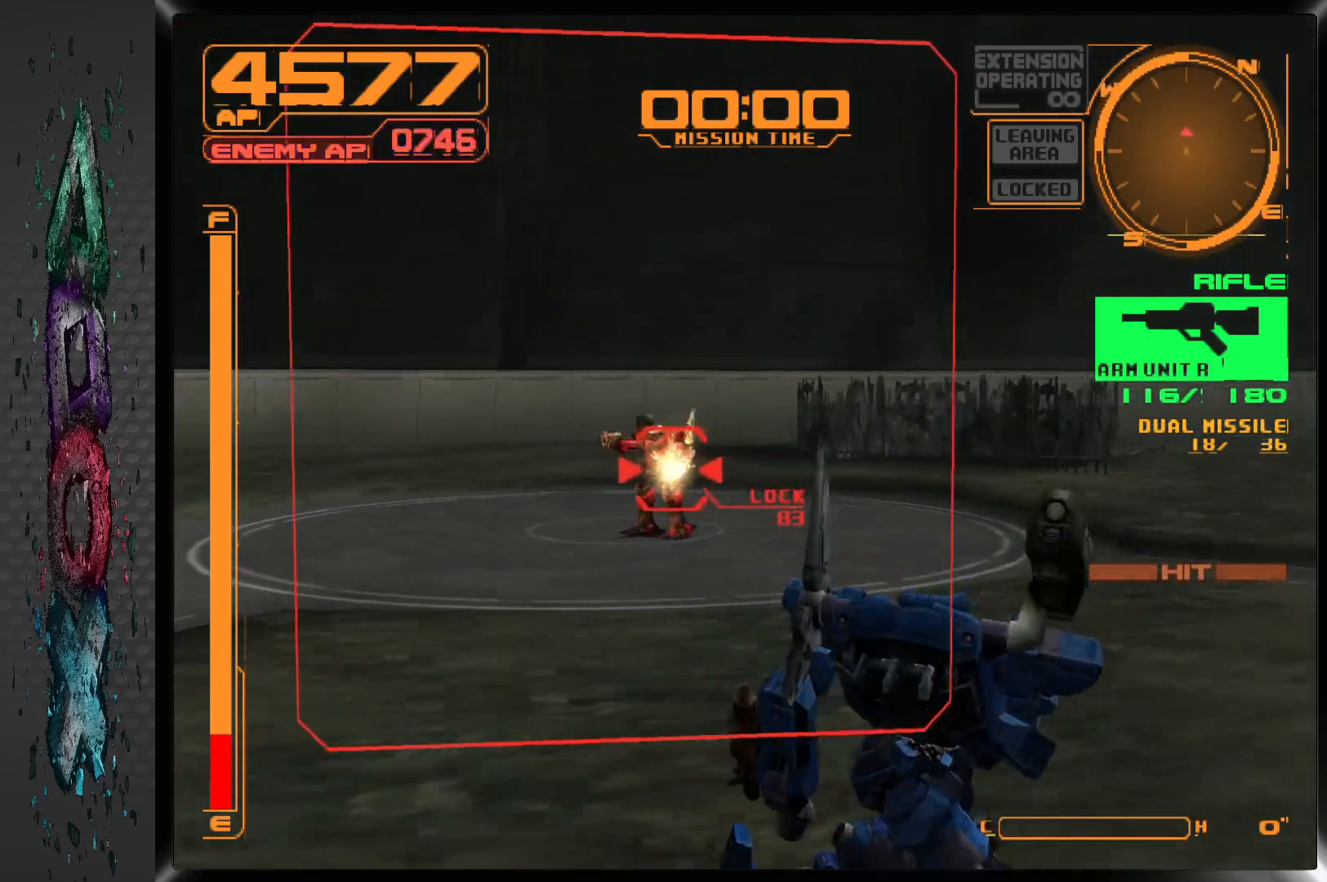
{"buttons": ["SQUARE", "R1"], "left_stick": "center", "right_stick": "center", "events": [[33, "DPAD_LEFT", "up"], [217, "DPAD_LEFT", "down"], [367, "DPAD_LEFT", "up"]]}
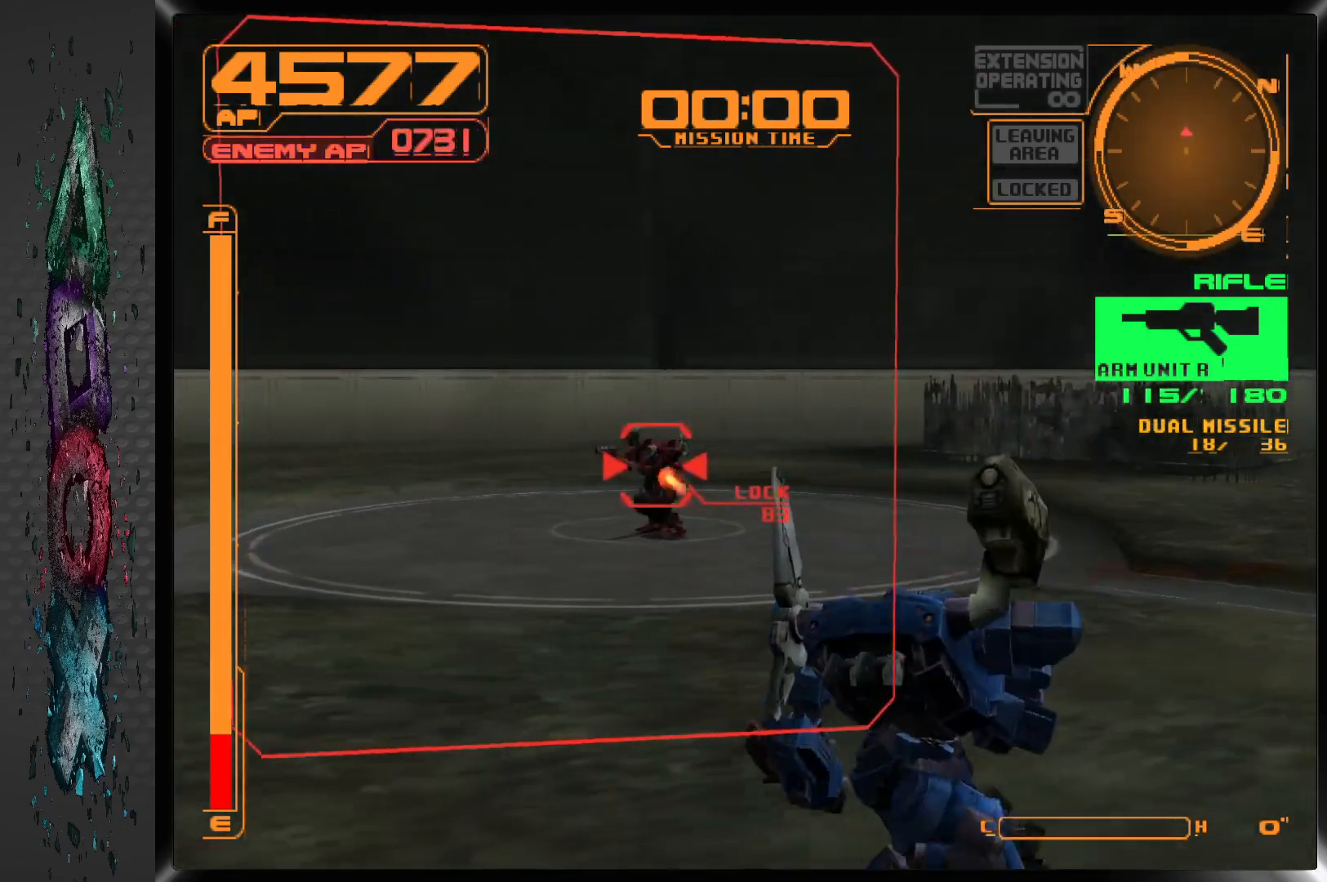
{"buttons": ["SQUARE", "R1", "DPAD_LEFT"], "left_stick": "center", "right_stick": "center", "events": [[50, "DPAD_LEFT", "down"], [233, "DPAD_LEFT", "up"], [383, "DPAD_LEFT", "down"]]}
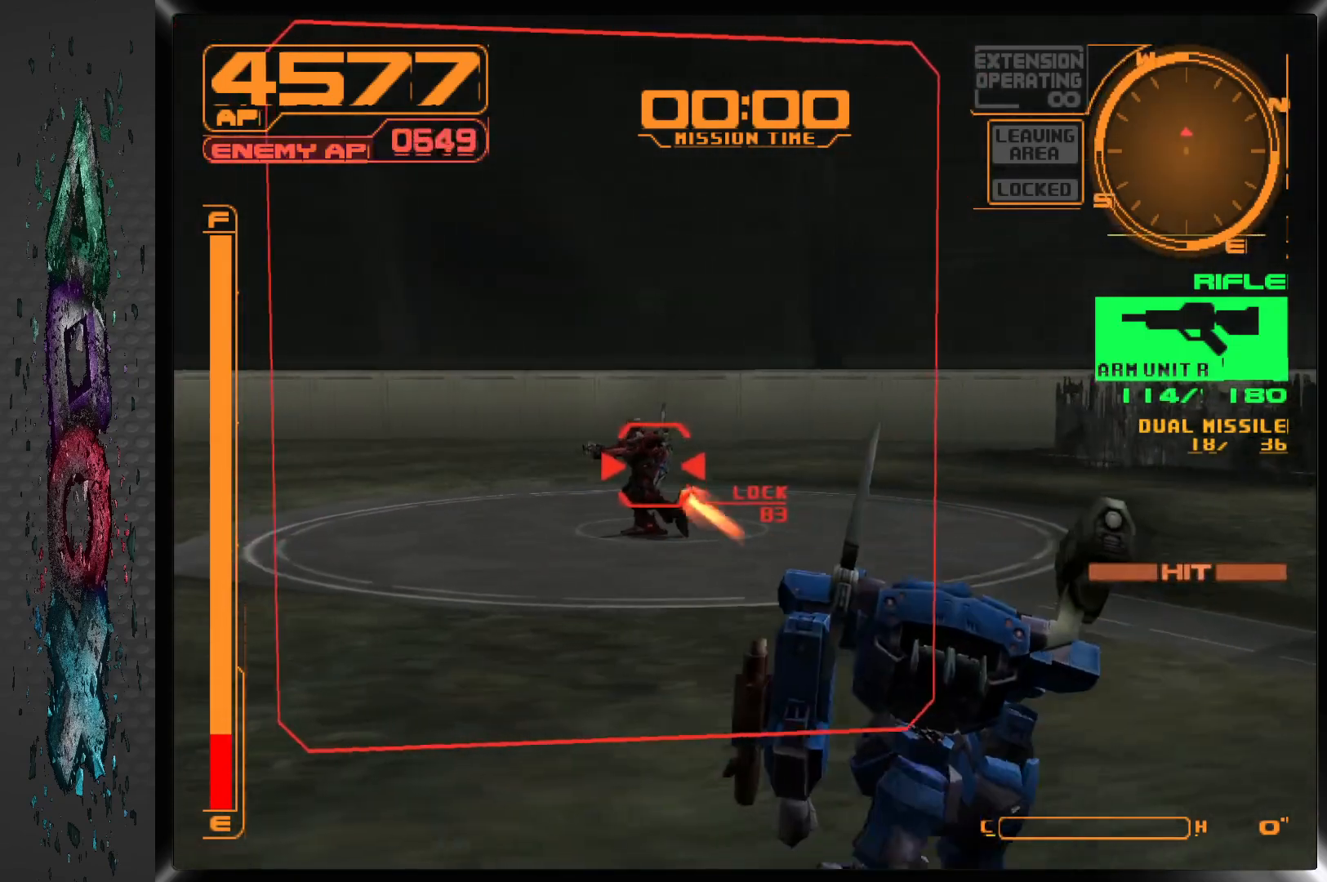
{"buttons": ["SQUARE", "R1"], "left_stick": "center", "right_stick": "center", "events": [[50, "DPAD_LEFT", "up"], [233, "DPAD_LEFT", "down"], [400, "DPAD_LEFT", "up"]]}
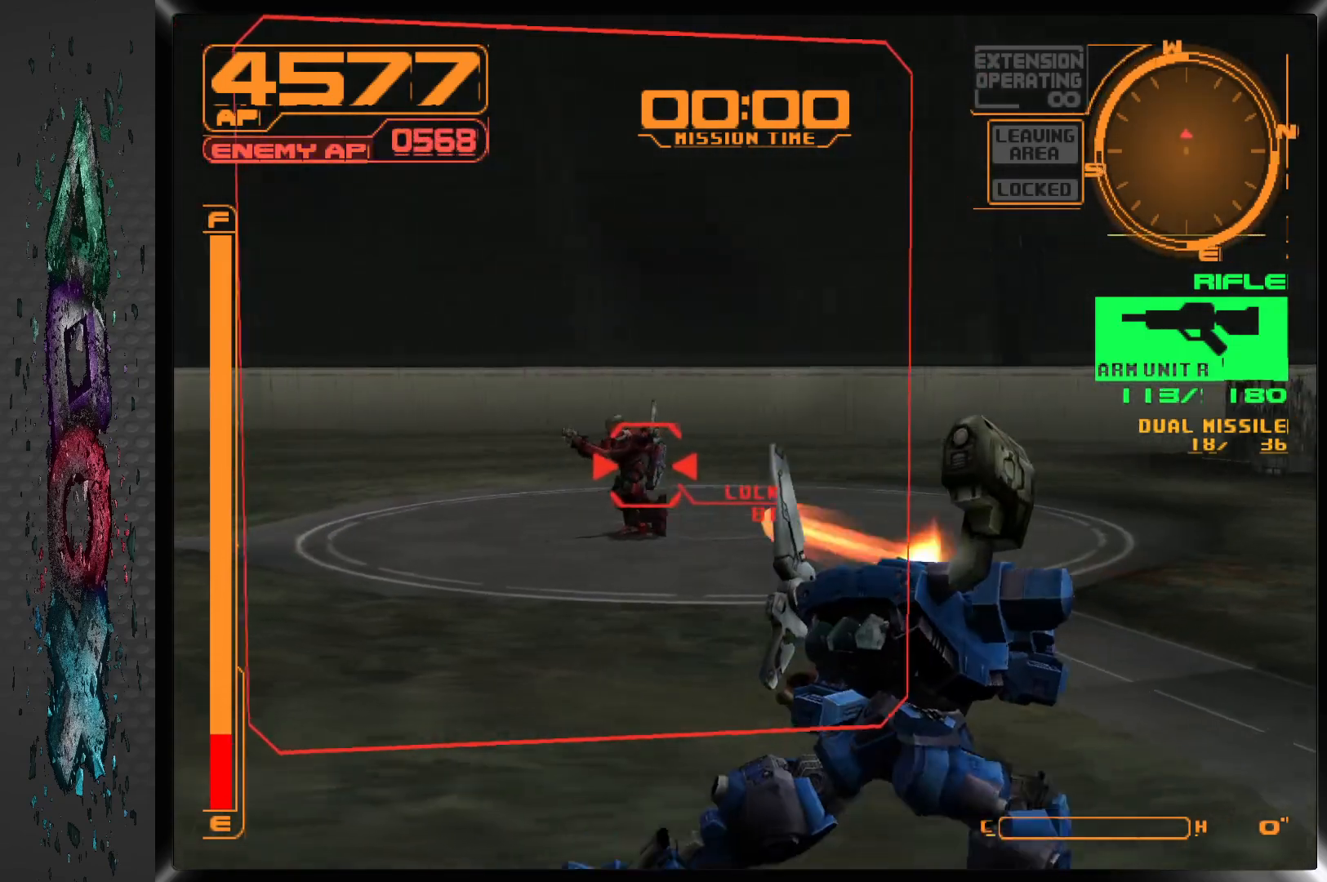
{"buttons": ["SQUARE", "R1", "DPAD_LEFT"], "left_stick": "center", "right_stick": "center", "events": [[183, "DPAD_LEFT", "down"], [350, "DPAD_LEFT", "up"], [483, "DPAD_LEFT", "down"]]}
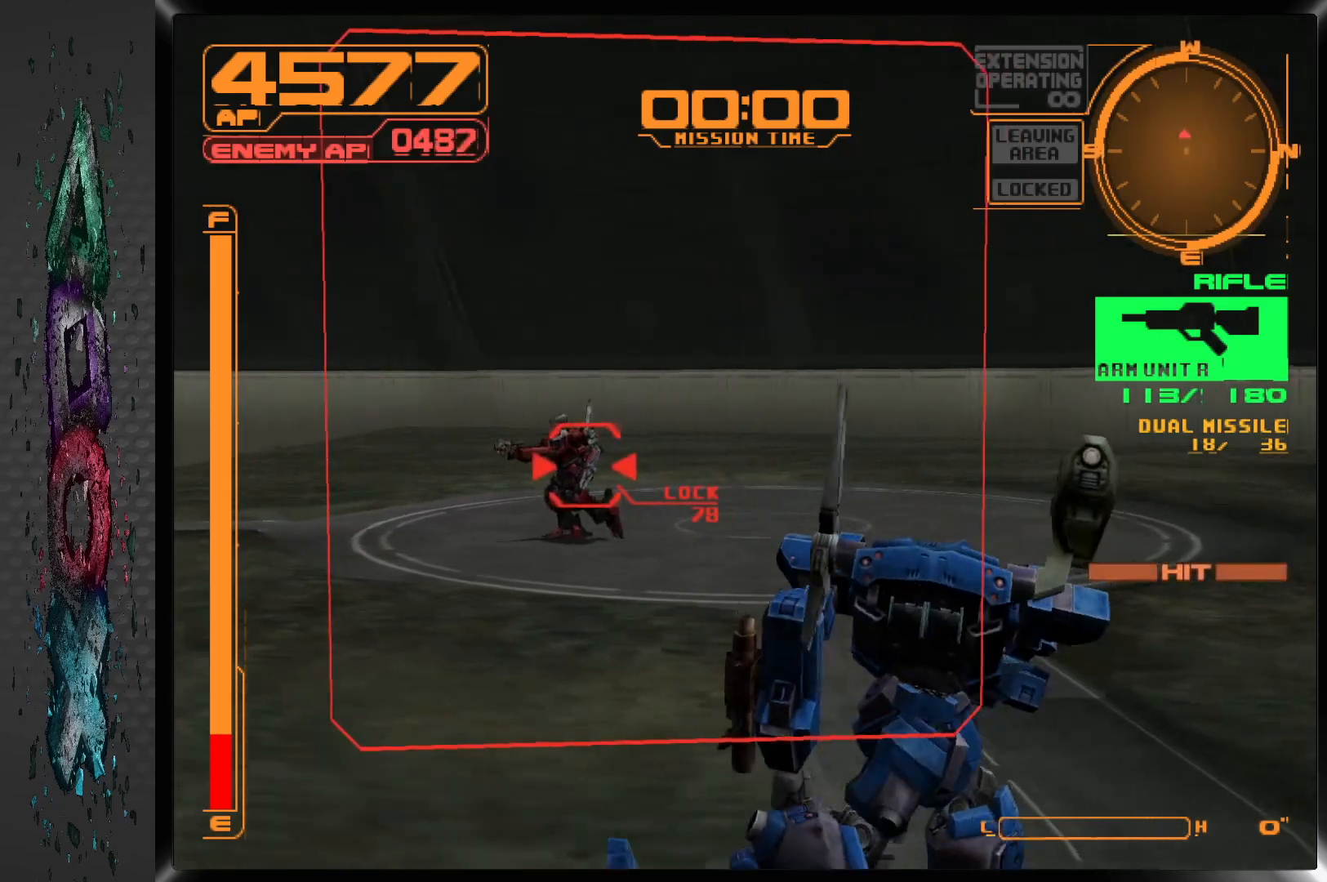
{"buttons": ["SQUARE", "R1"], "left_stick": "center", "right_stick": "center", "events": [[183, "DPAD_LEFT", "up"], [333, "DPAD_LEFT", "down"], [500, "DPAD_LEFT", "up"]]}
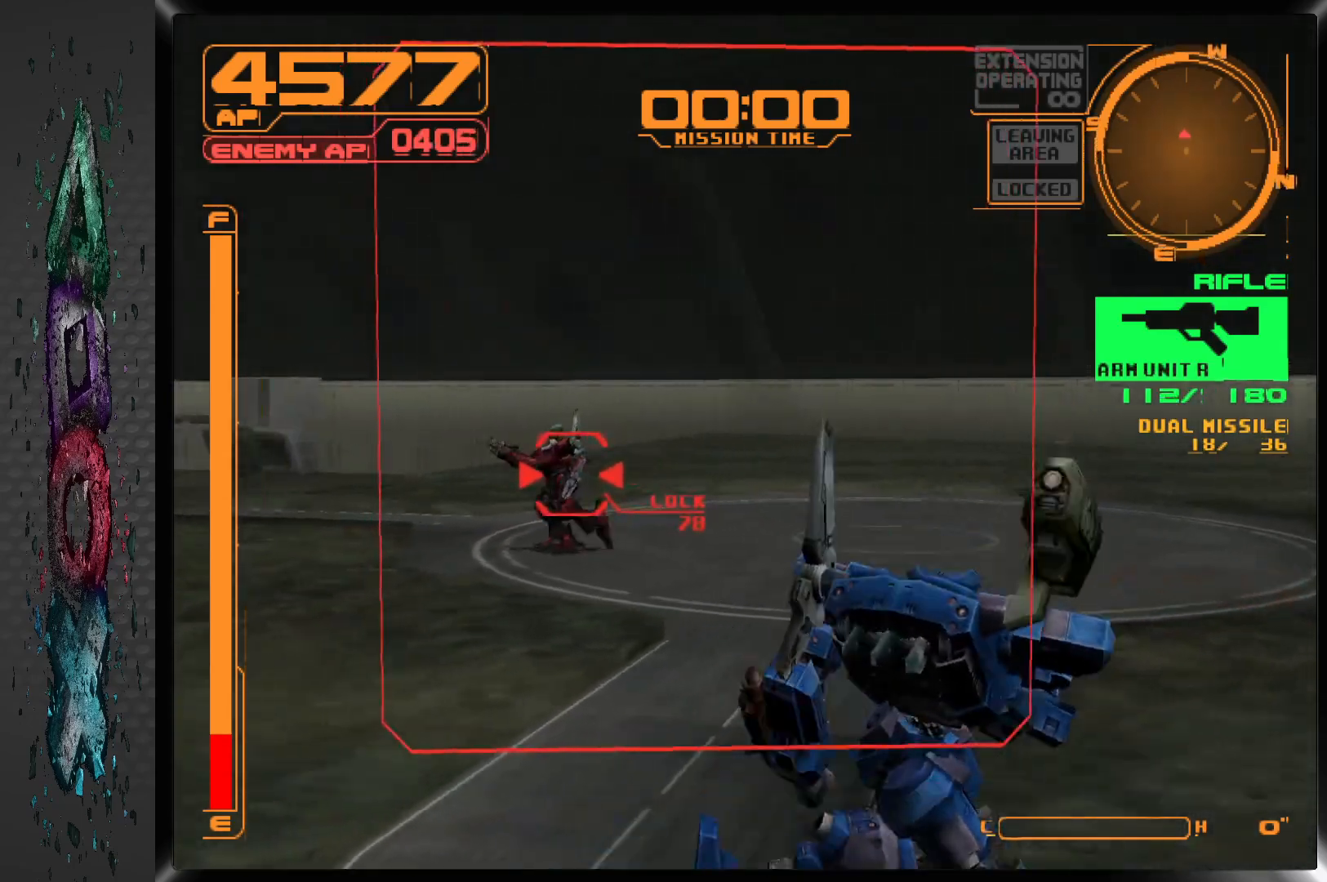
{"buttons": ["SQUARE", "R1", "DPAD_LEFT"], "left_stick": "center", "right_stick": "center", "events": [[167, "DPAD_LEFT", "down"]]}
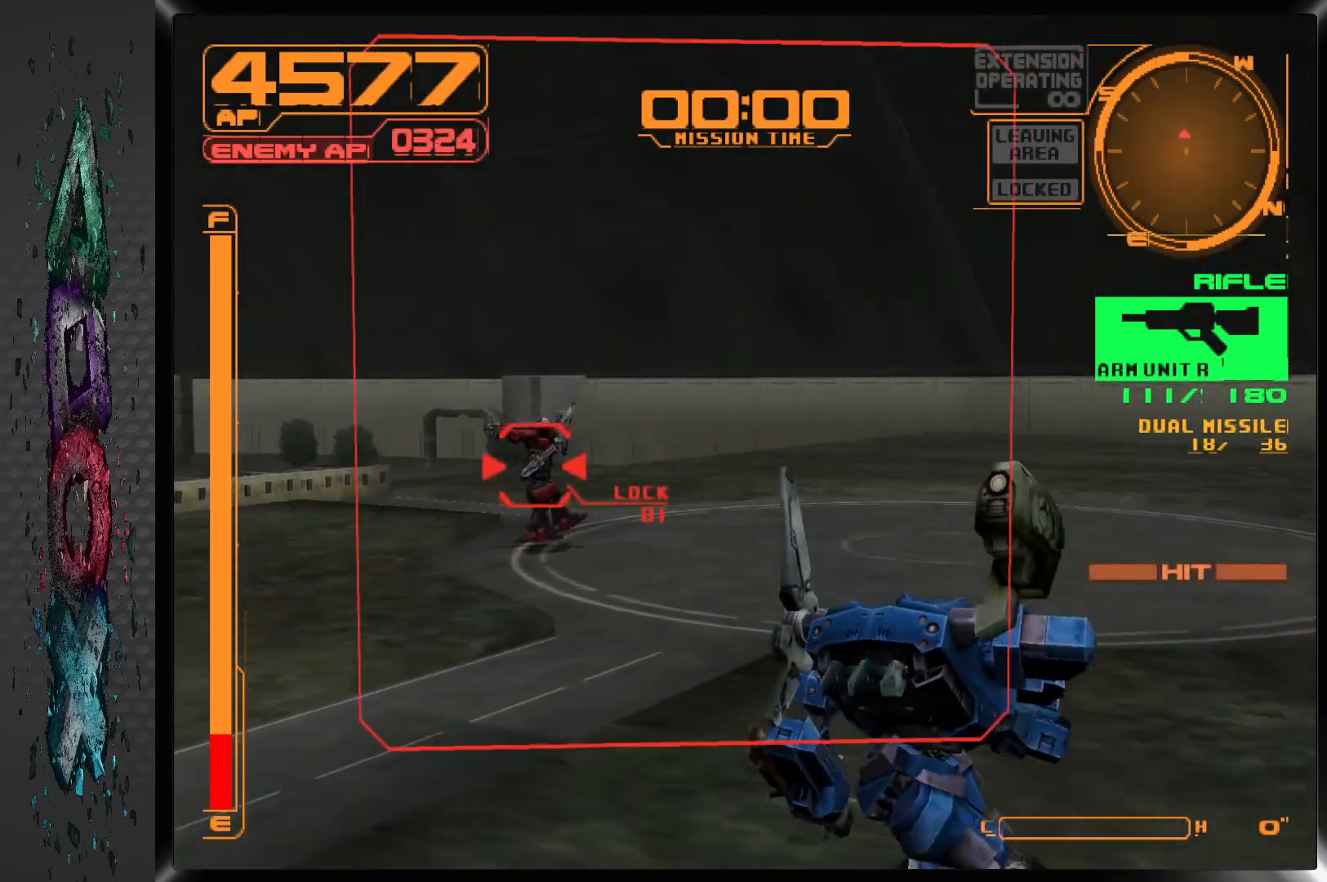
{"buttons": ["SQUARE", "R1", "DPAD_LEFT"], "left_stick": "center", "right_stick": "center", "events": [[17, "DPAD_LEFT", "up"], [133, "DPAD_LEFT", "down"], [350, "DPAD_LEFT", "up"], [467, "DPAD_LEFT", "down"]]}
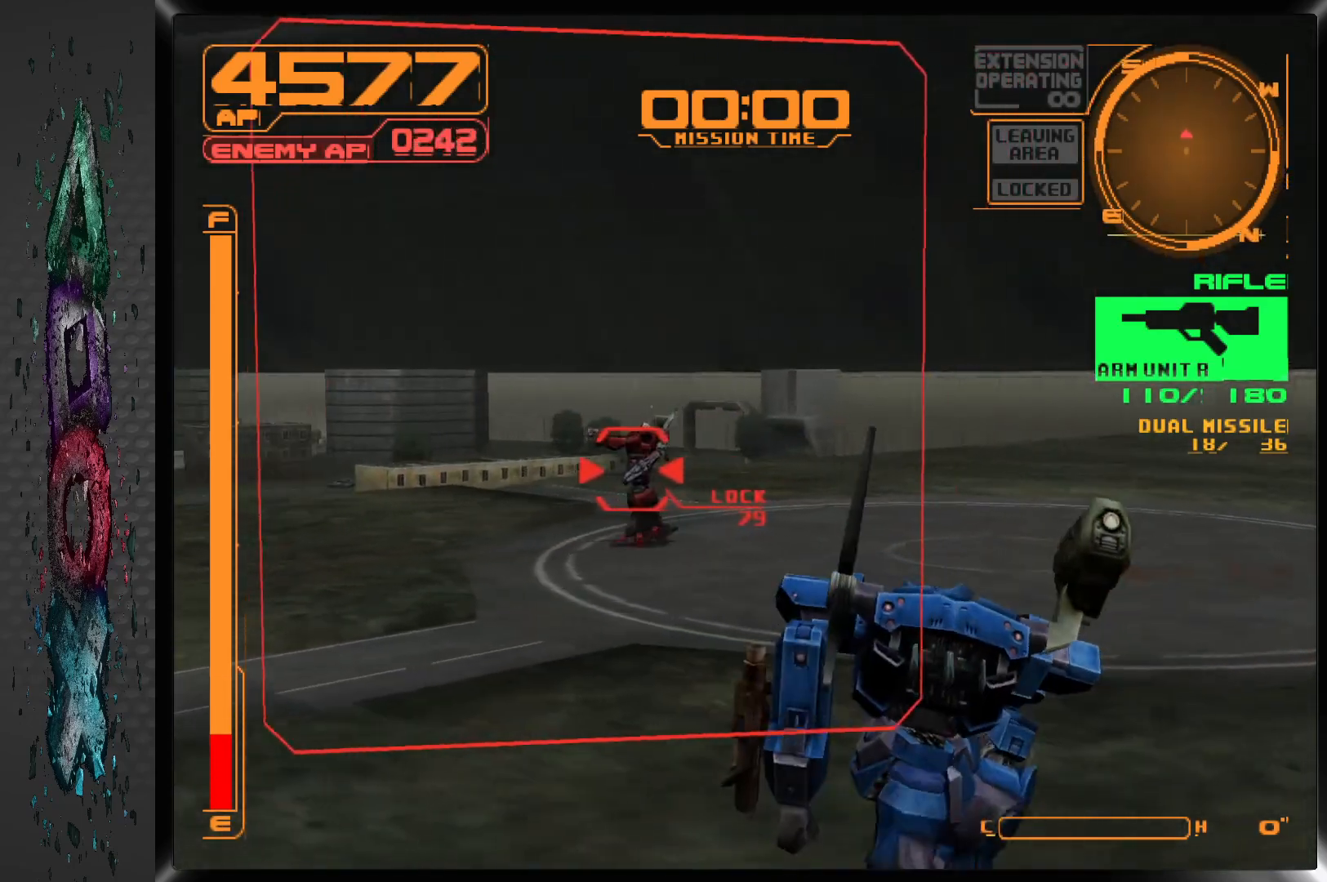
{"buttons": ["SQUARE", "R1"], "left_stick": "center", "right_stick": "center", "events": [[117, "DPAD_LEFT", "up"], [300, "DPAD_LEFT", "down"], [417, "DPAD_LEFT", "up"]]}
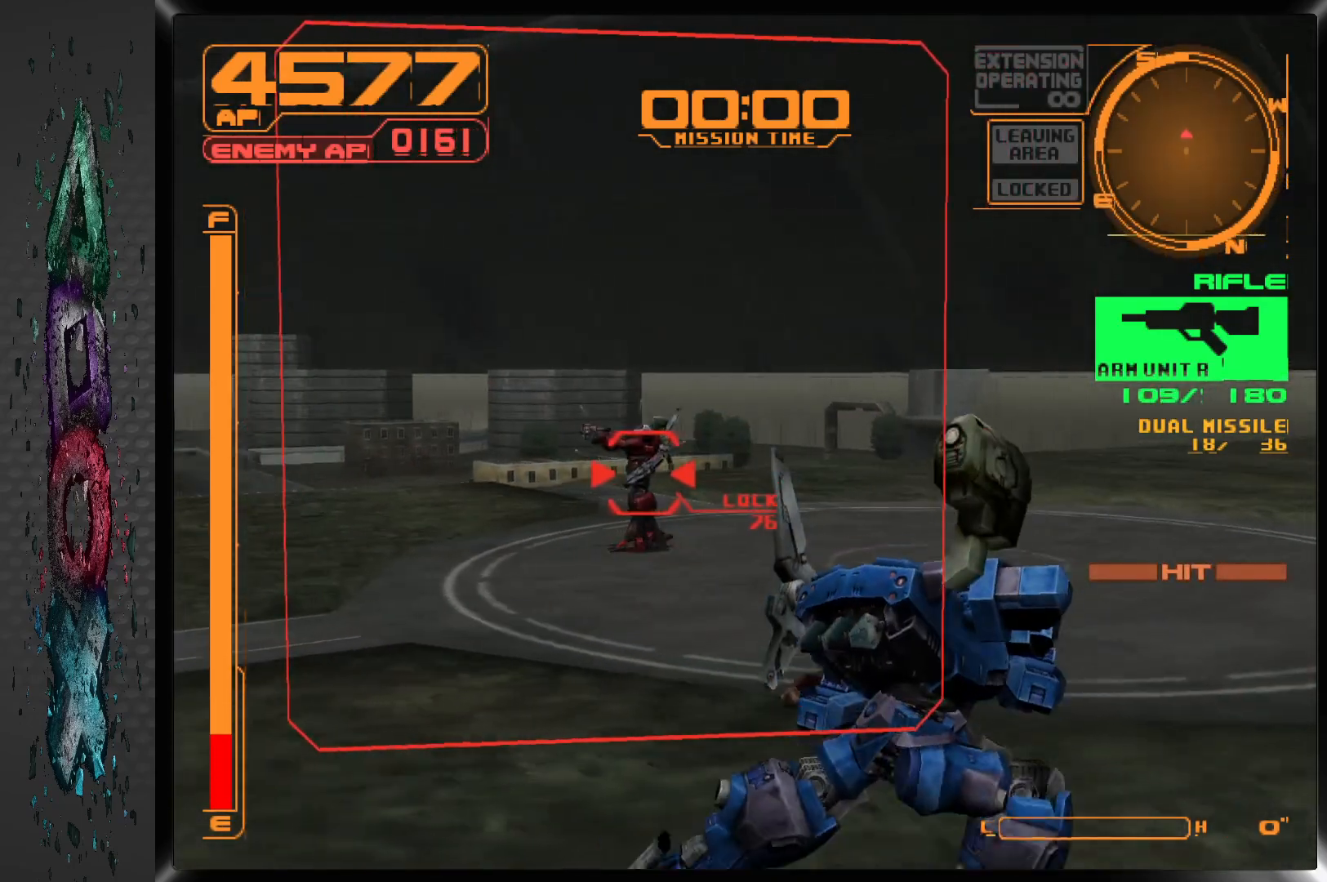
{"buttons": [], "left_stick": "center", "right_stick": "center", "events": [[117, "DPAD_LEFT", "down"], [417, "DPAD_LEFT", "up"], [450, "R1", "up"], [483, "SQUARE", "up"]]}
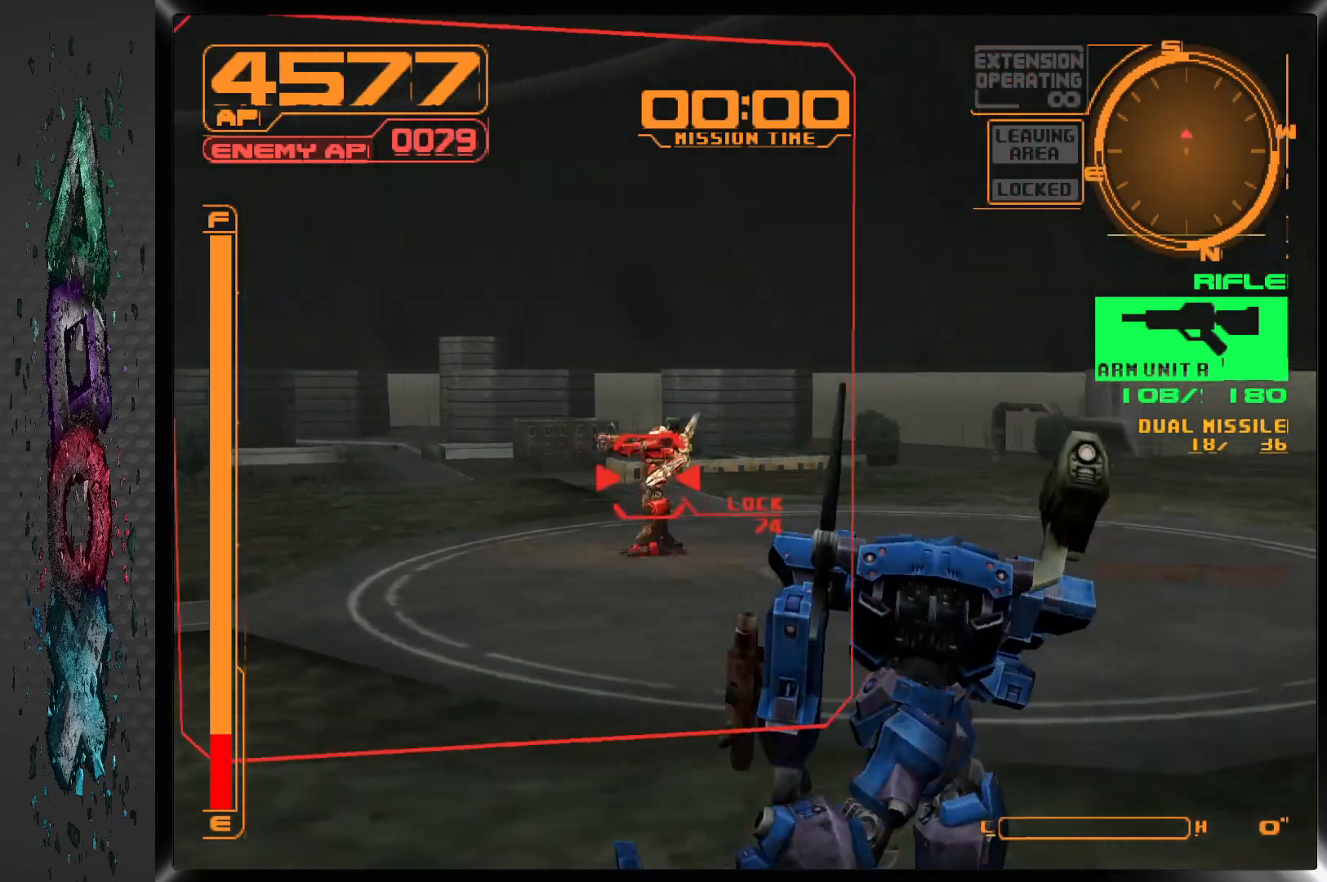
{"buttons": ["DPAD_UP"], "left_stick": "center", "right_stick": "center", "events": [[83, "DPAD_UP", "down"]]}
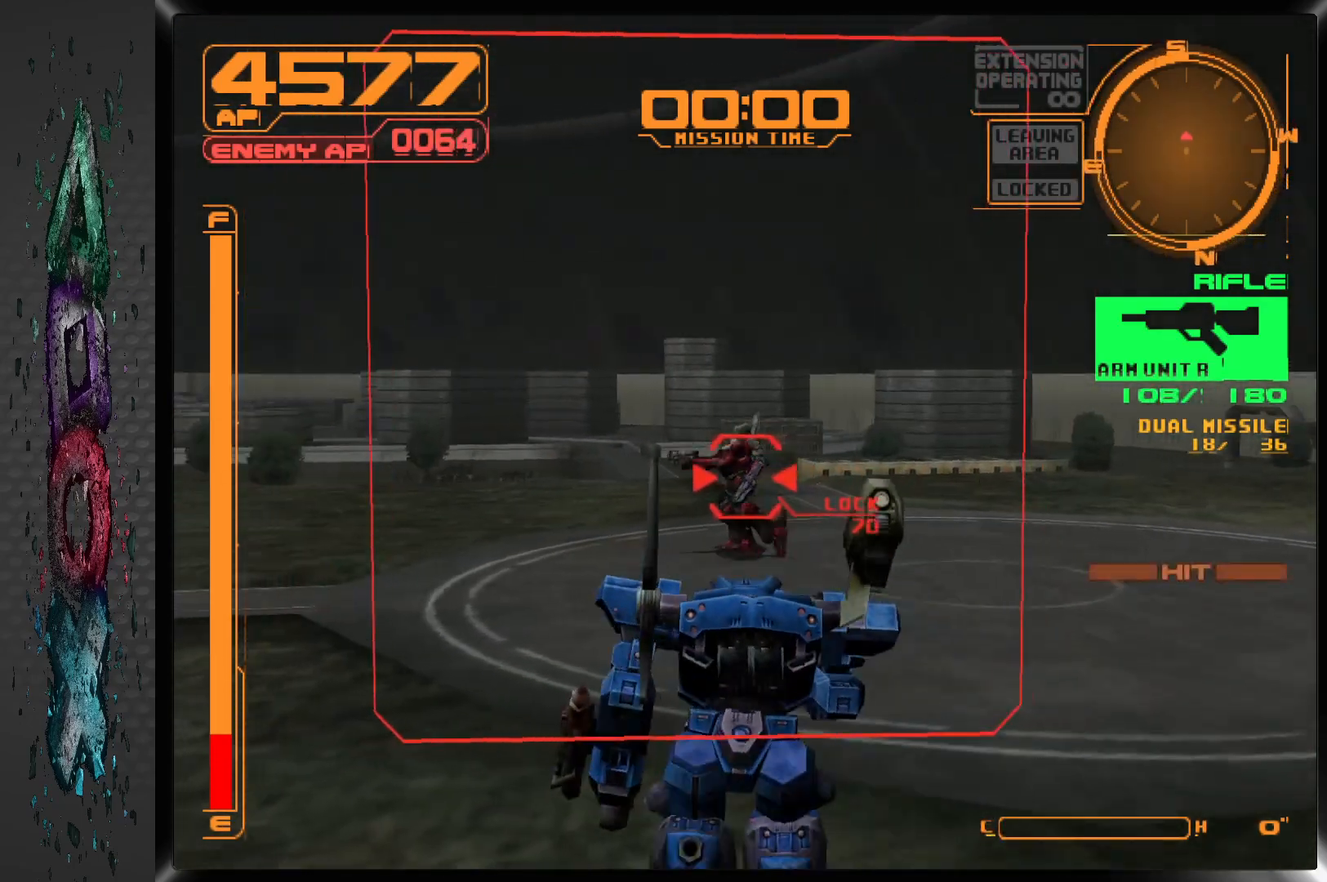
{"buttons": ["CIRCLE", "DPAD_UP"], "left_stick": "center", "right_stick": "center", "events": [[183, "CIRCLE", "down"], [300, "CIRCLE", "up"], [350, "CIRCLE", "down"], [450, "CIRCLE", "up"], [483, "CIRCLE", "down"]]}
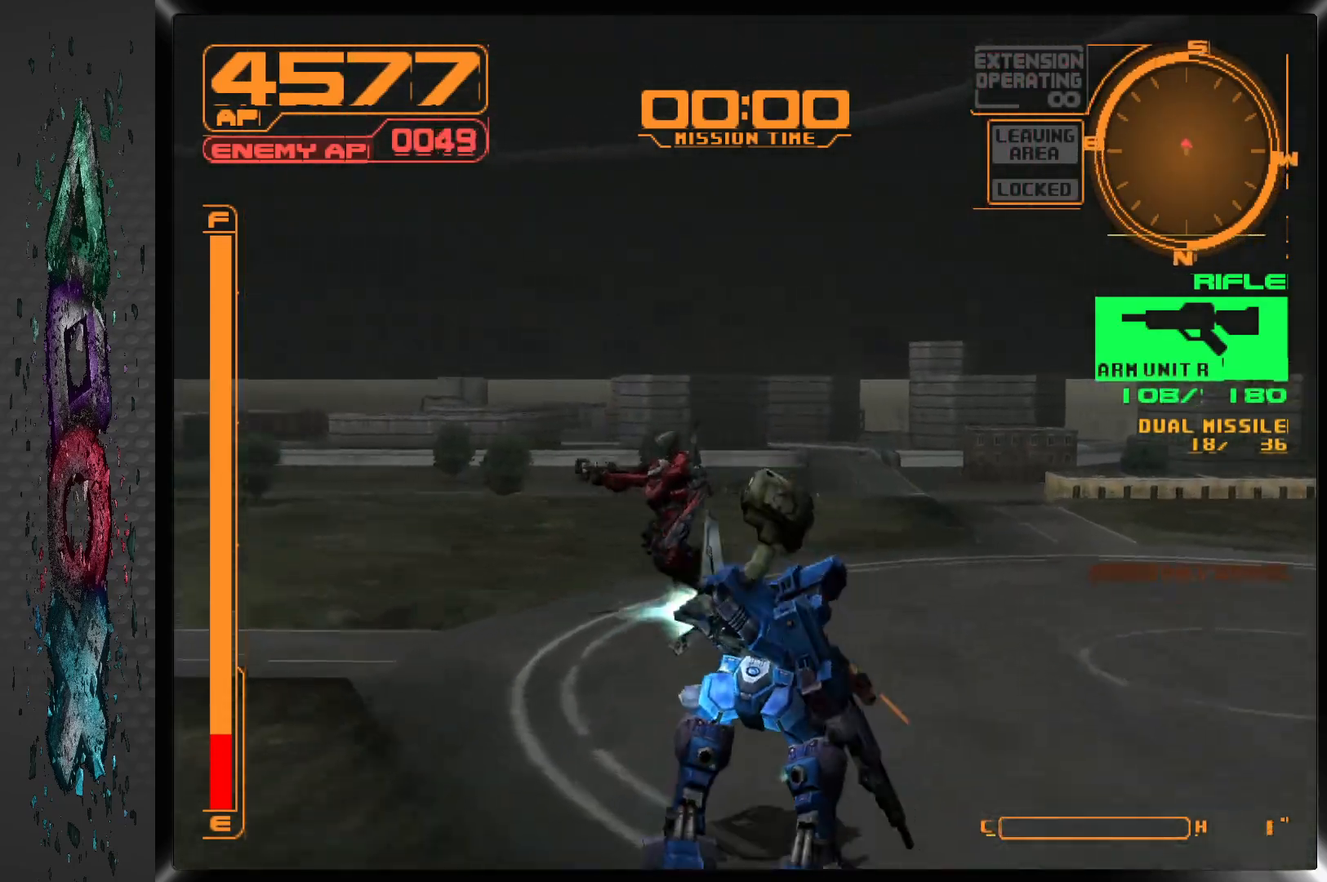
{"buttons": [], "left_stick": "center", "right_stick": "center", "events": [[67, "CIRCLE", "up"], [117, "CIRCLE", "down"], [200, "CIRCLE", "up"], [383, "DPAD_UP", "up"]]}
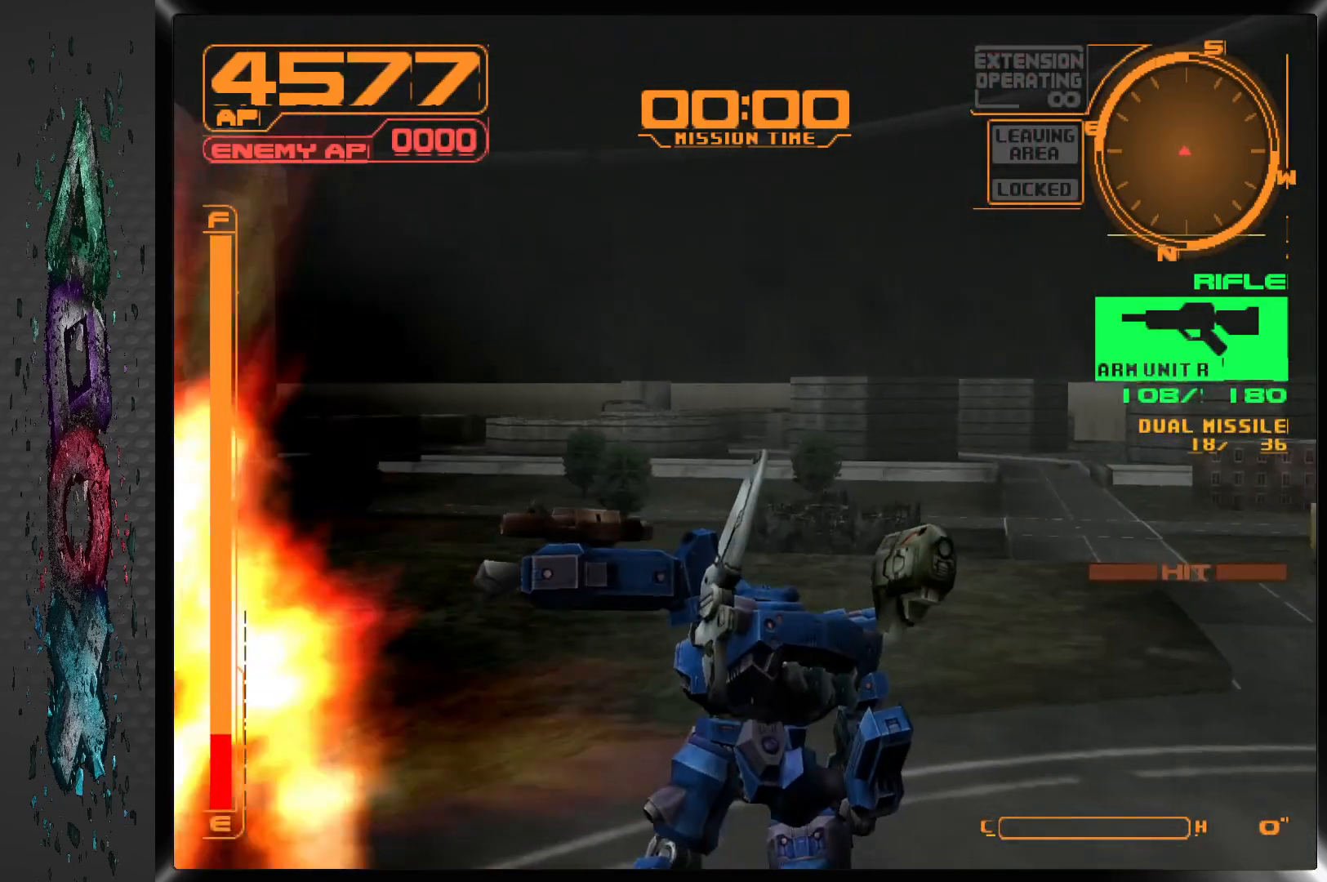
{"buttons": ["DPAD_LEFT"], "left_stick": "center", "right_stick": "center", "events": [[383, "DPAD_LEFT", "down"]]}
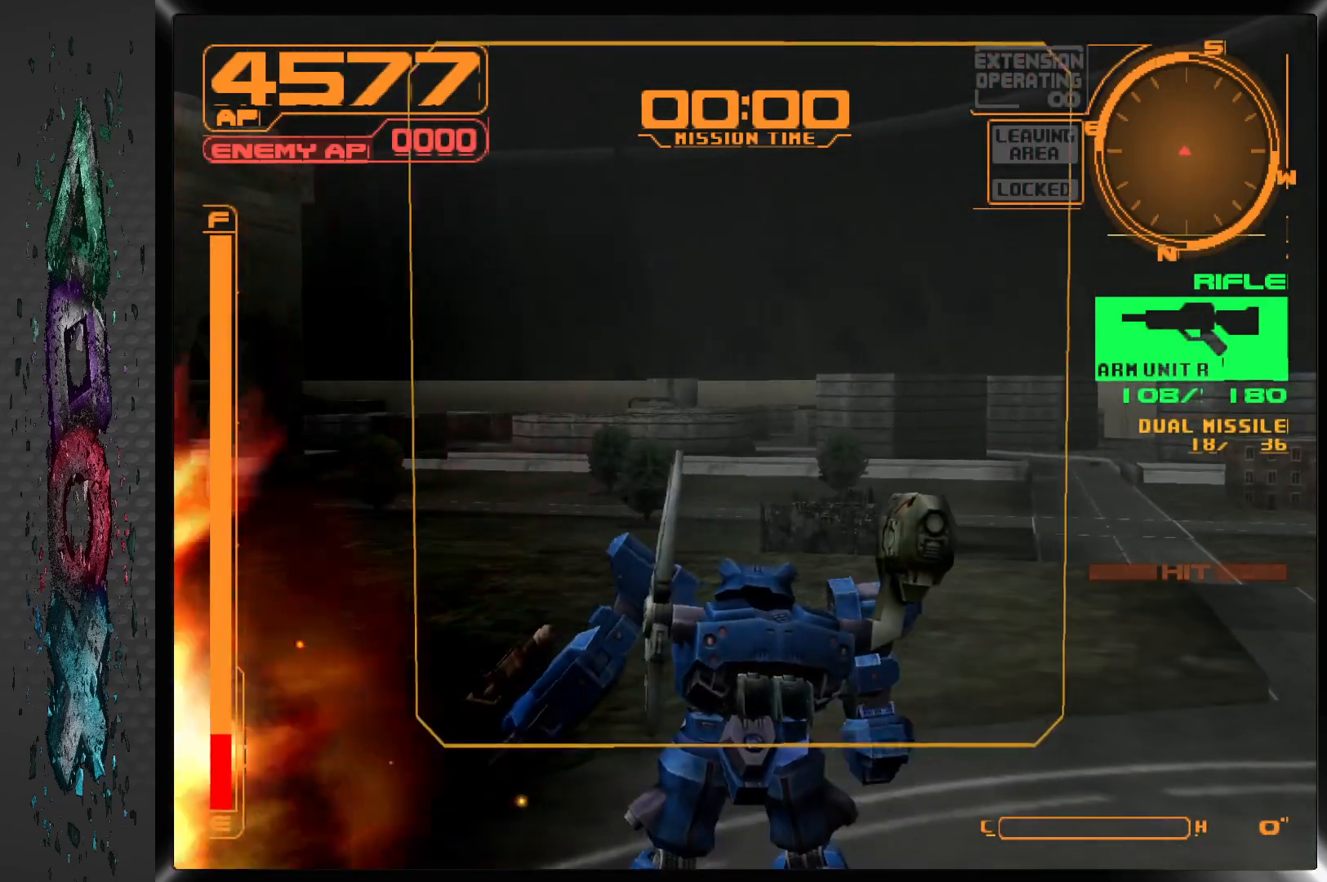
{"buttons": ["DPAD_LEFT"], "left_stick": "center", "right_stick": "center", "events": []}
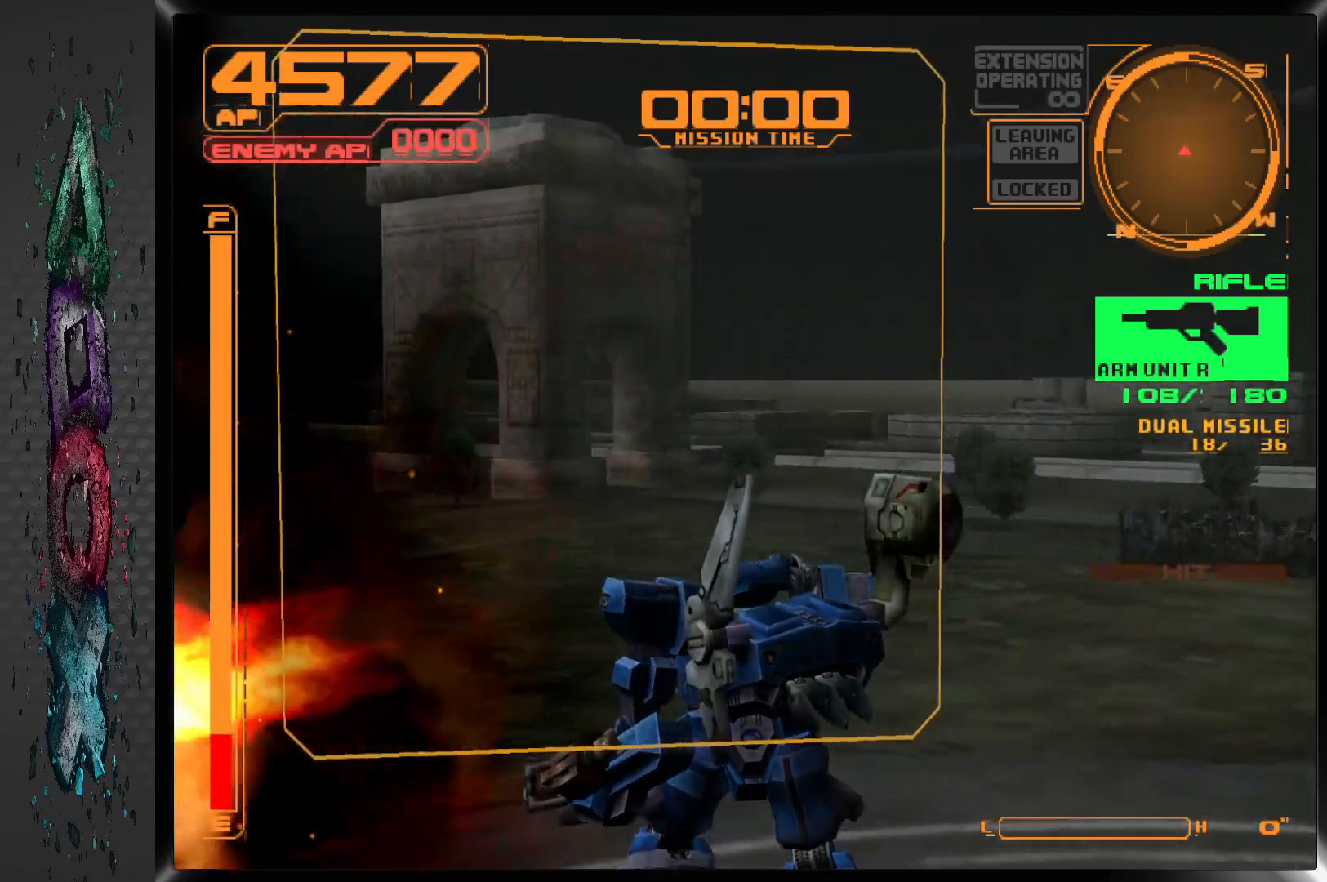
{"buttons": ["L1", "DPAD_LEFT"], "left_stick": "center", "right_stick": "center", "events": [[500, "L1", "down"]]}
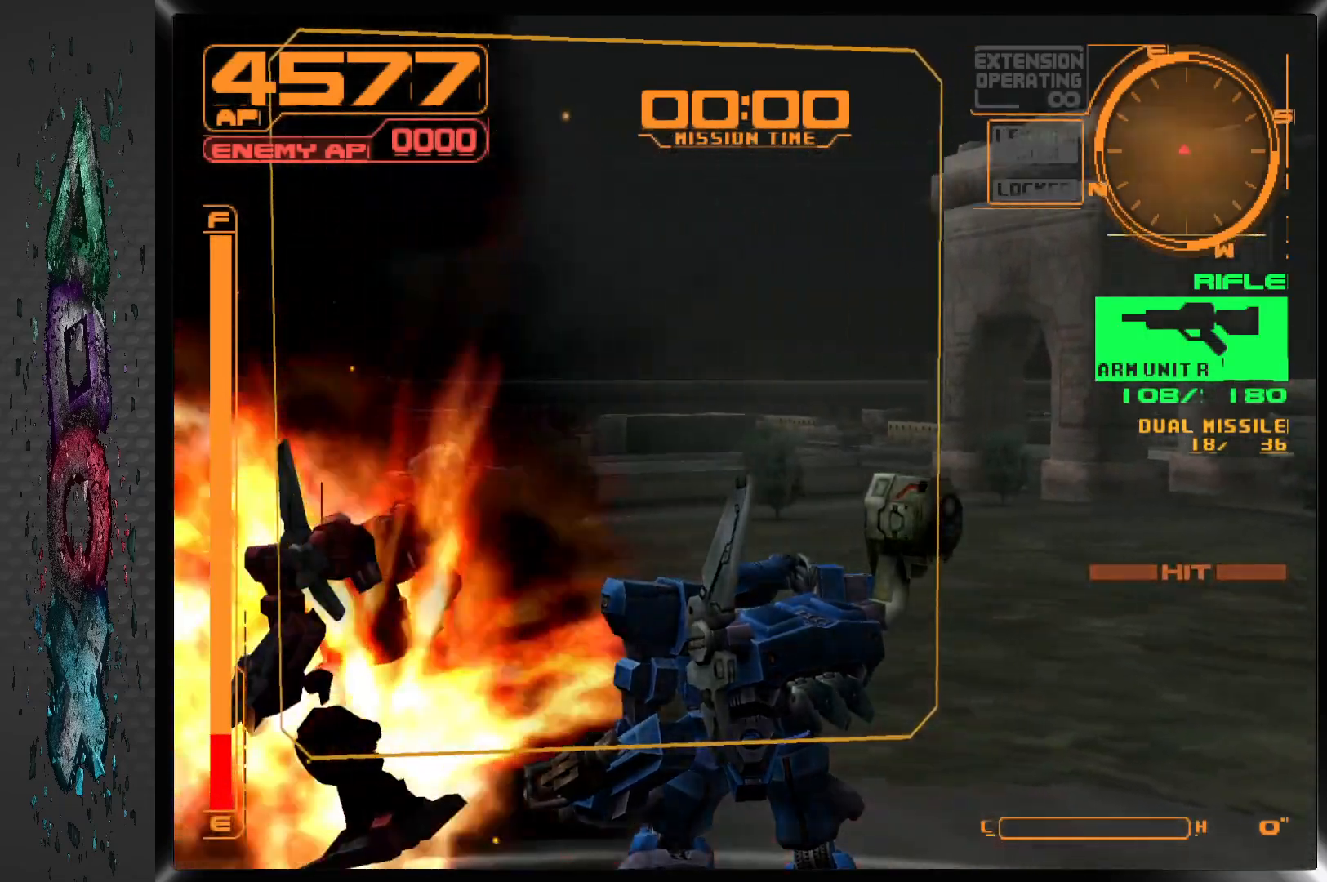
{"buttons": ["L1", "DPAD_DOWN"], "left_stick": "center", "right_stick": "center", "events": [[183, "DPAD_DOWN", "down"], [183, "DPAD_LEFT", "up"]]}
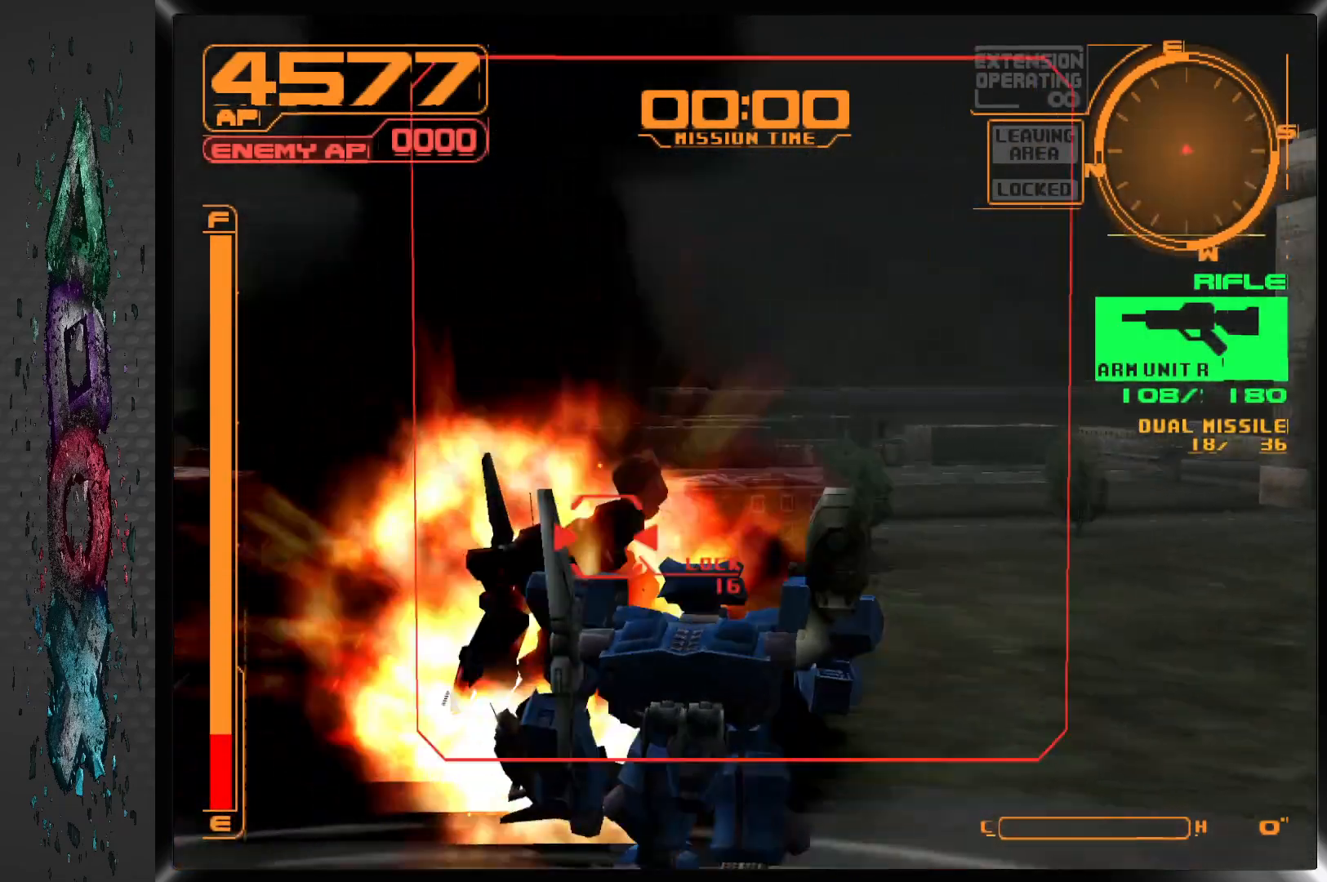
{"buttons": ["L1", "DPAD_DOWN", "DPAD_RIGHT"], "left_stick": "center", "right_stick": "center", "events": [[17, "DPAD_RIGHT", "down"]]}
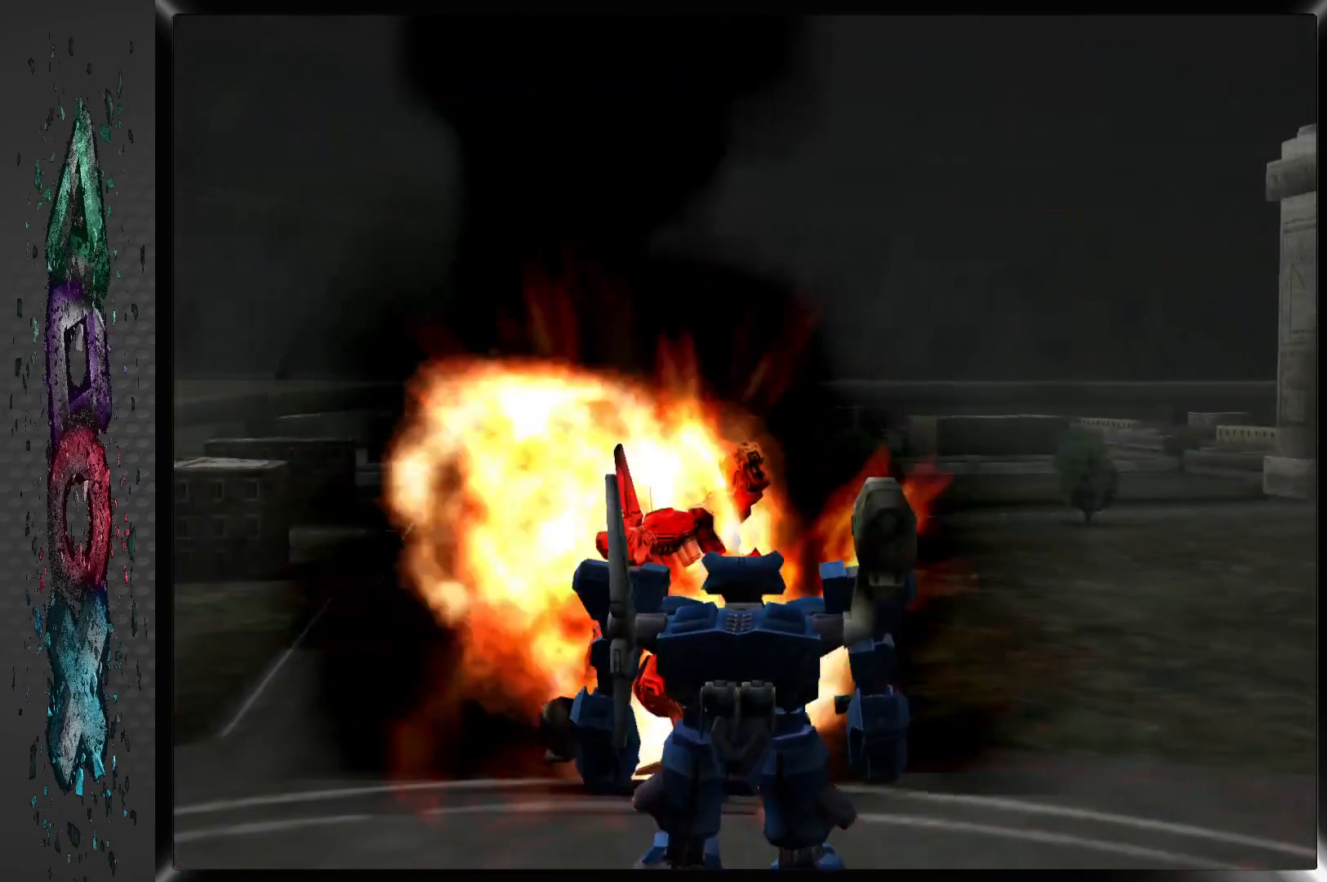
{"buttons": [], "left_stick": "center", "right_stick": "center", "events": [[183, "DPAD_RIGHT", "up"], [217, "L1", "up"], [233, "DPAD_DOWN", "up"]]}